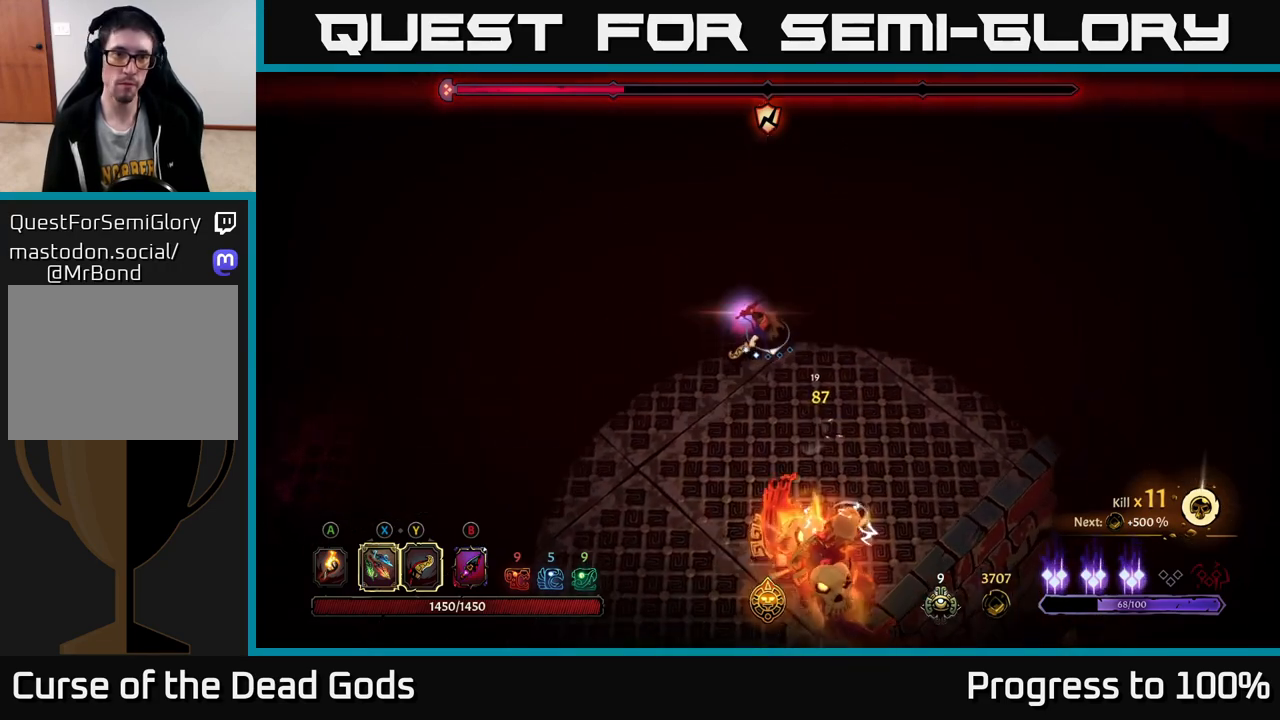
Gameplay with a controller (Xbox layout); each line is a JSON object with the inputs held at the frame after it. "events" lists button and stick changes between this image and that frame as [ms after this image, input, new state], when the widget could be followed in between.
{"buttons": [], "left_stick": "left", "right_stick": "center", "events": [[183, "left_stick", "left"]]}
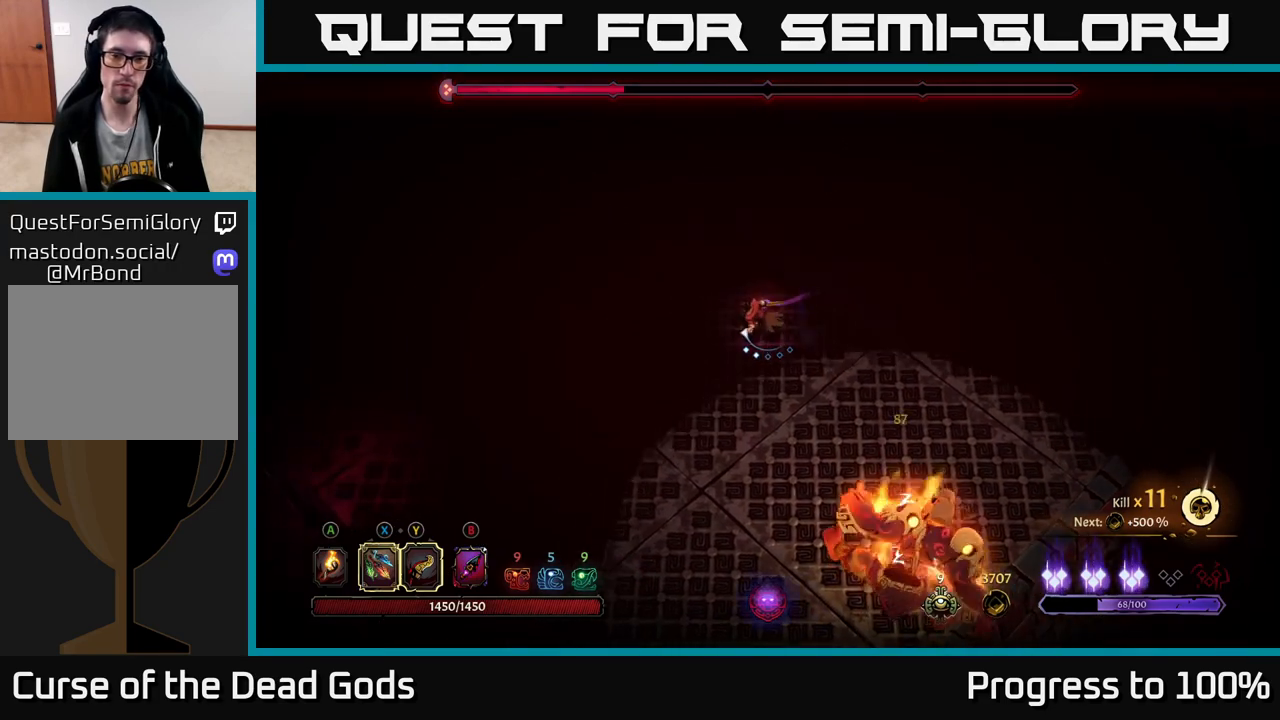
{"buttons": [], "left_stick": "up-left", "right_stick": "center", "events": [[283, "left_stick", "up-left"]]}
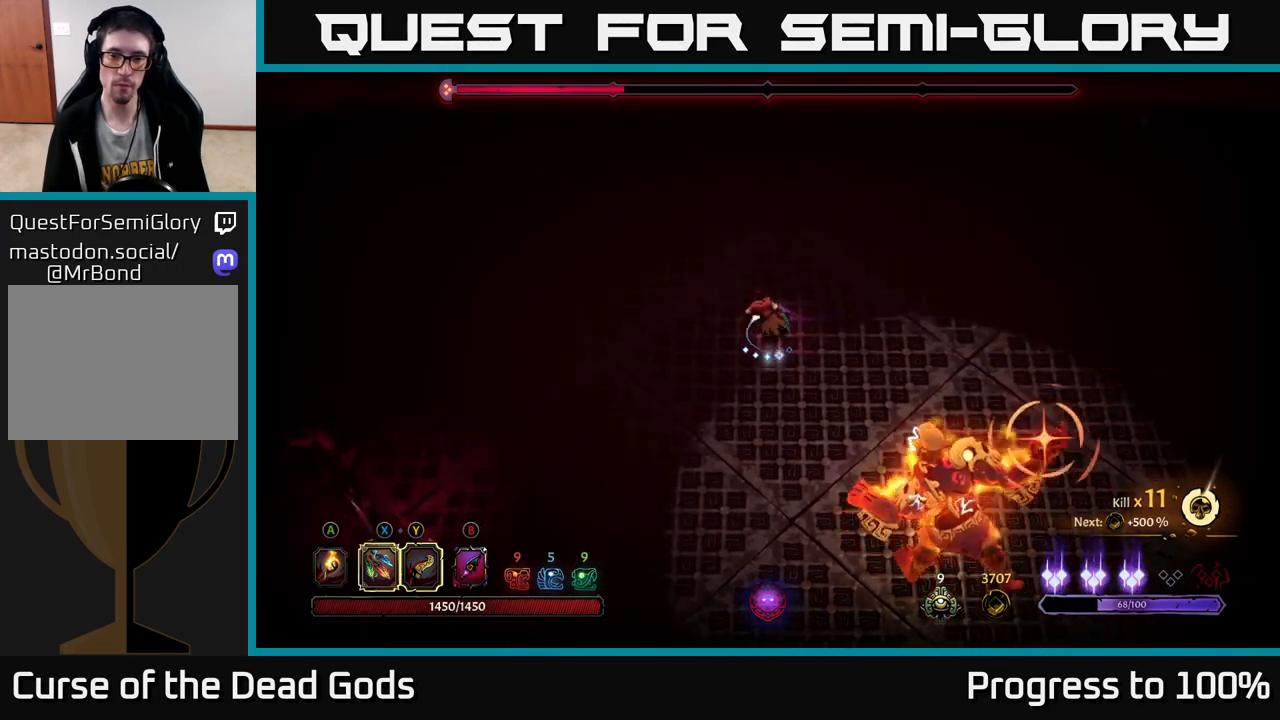
{"buttons": ["R2"], "left_stick": "center", "right_stick": "center", "events": [[33, "left_stick", "right"], [67, "R2", "down"], [483, "left_stick", "center"]]}
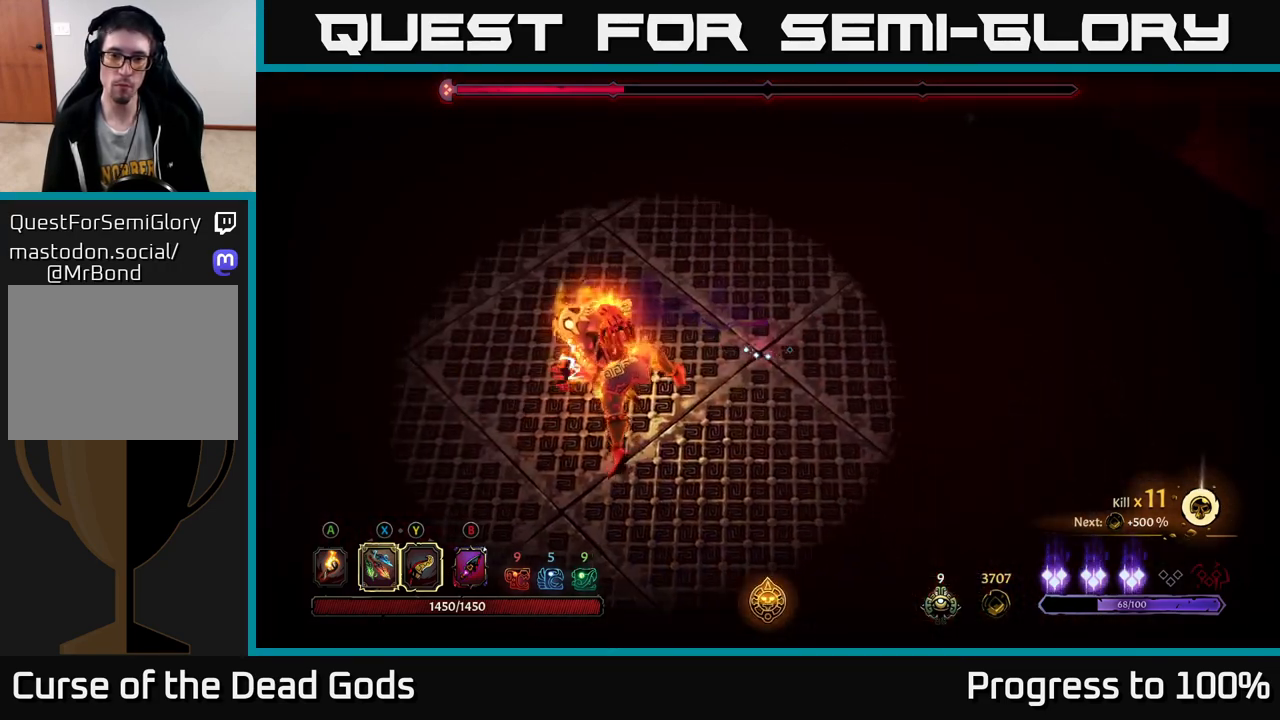
{"buttons": [], "left_stick": "down", "right_stick": "center", "events": [[50, "R2", "up"], [50, "left_stick", "down"]]}
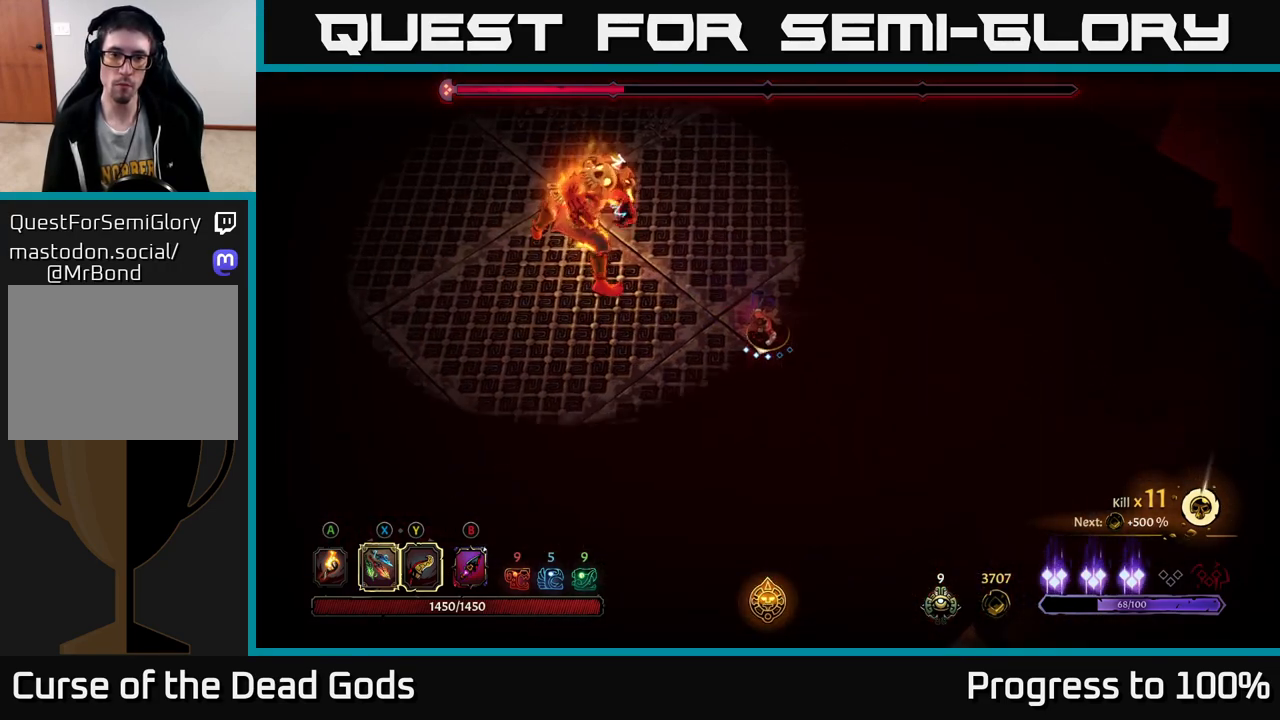
{"buttons": [], "left_stick": "left", "right_stick": "center", "events": [[17, "left_stick", "down-left"], [217, "left_stick", "left"]]}
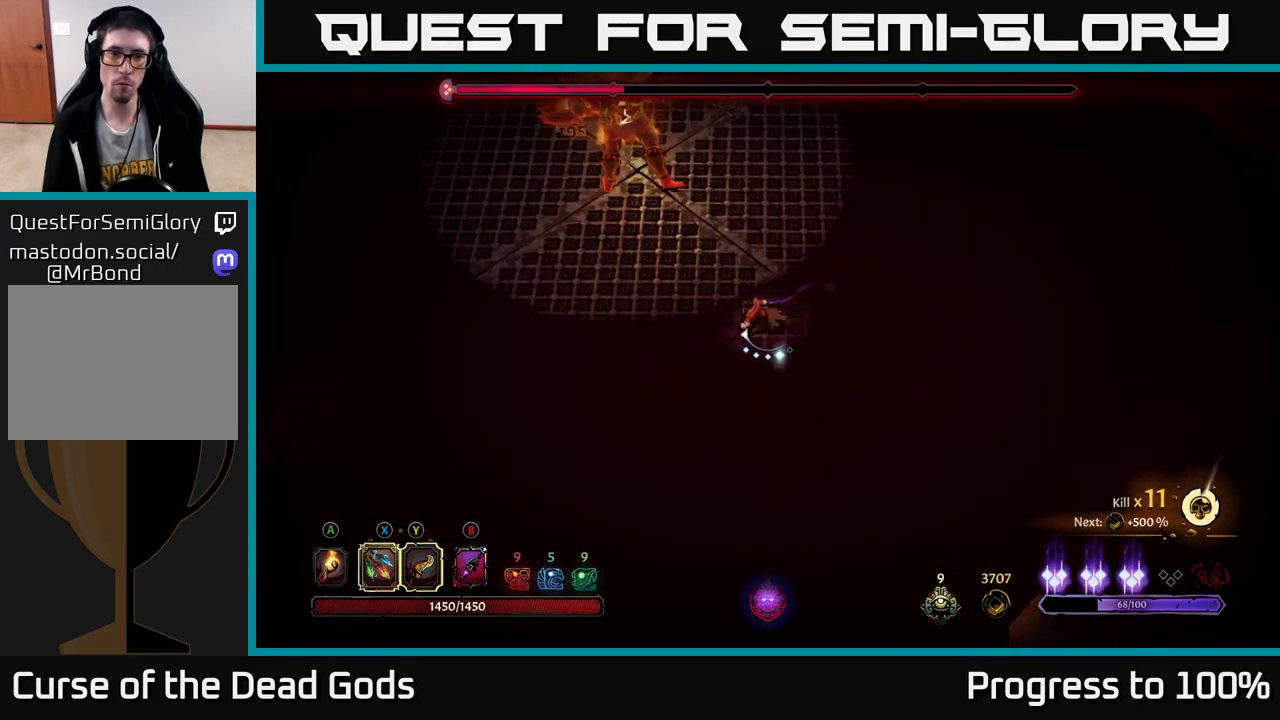
{"buttons": [], "left_stick": "up-left", "right_stick": "center", "events": [[67, "left_stick", "up-left"]]}
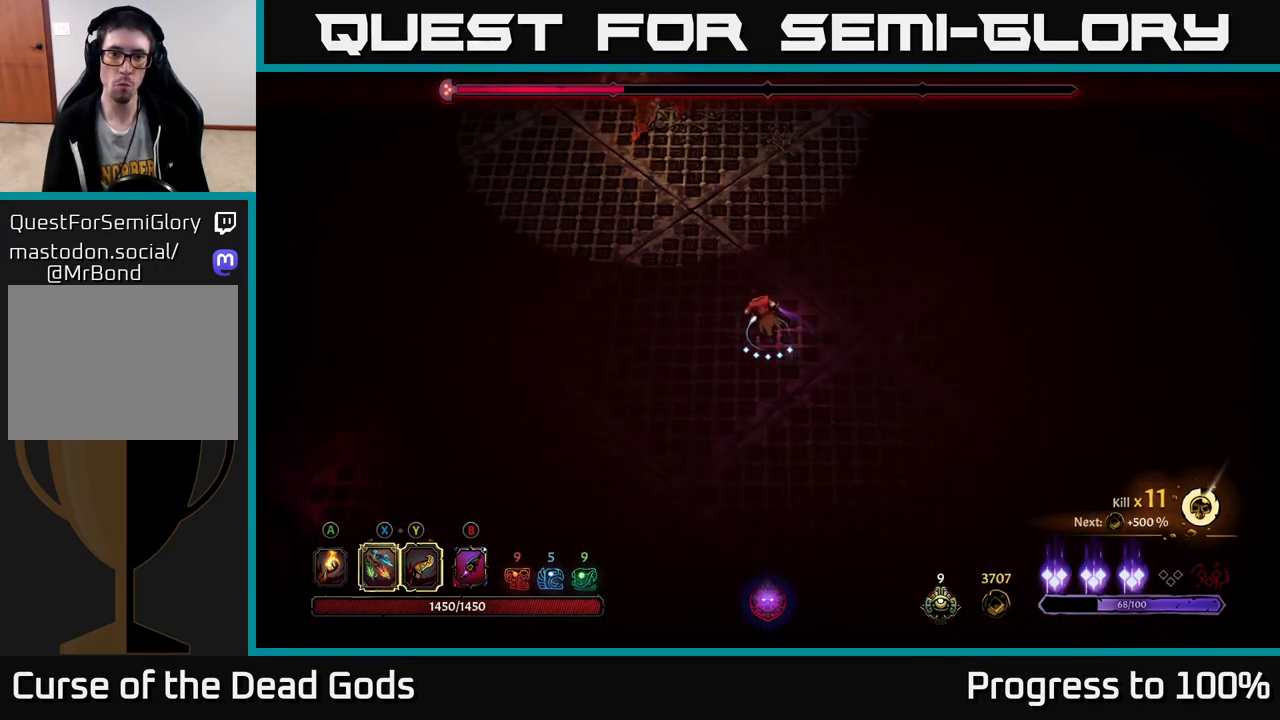
{"buttons": [], "left_stick": "up", "right_stick": "center", "events": [[183, "B", "down"], [250, "B", "up"], [483, "left_stick", "up"]]}
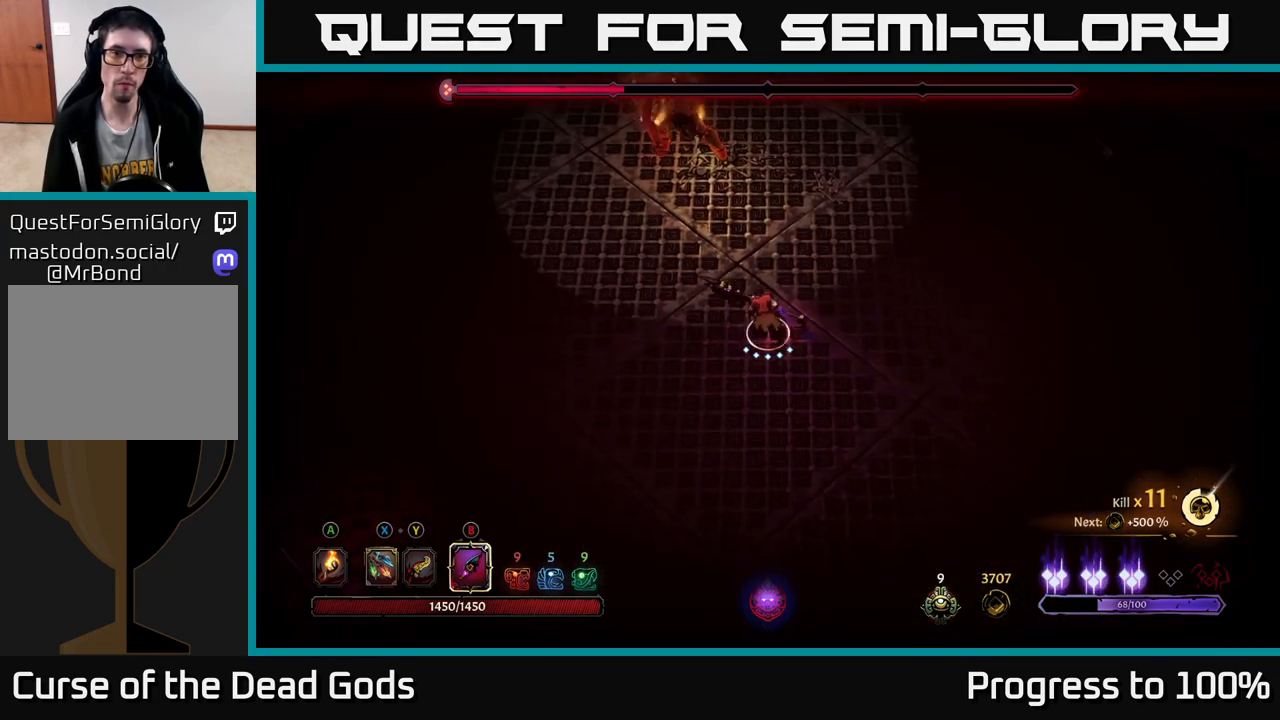
{"buttons": [], "left_stick": "up", "right_stick": "center", "events": [[133, "B", "down"], [183, "B", "up"]]}
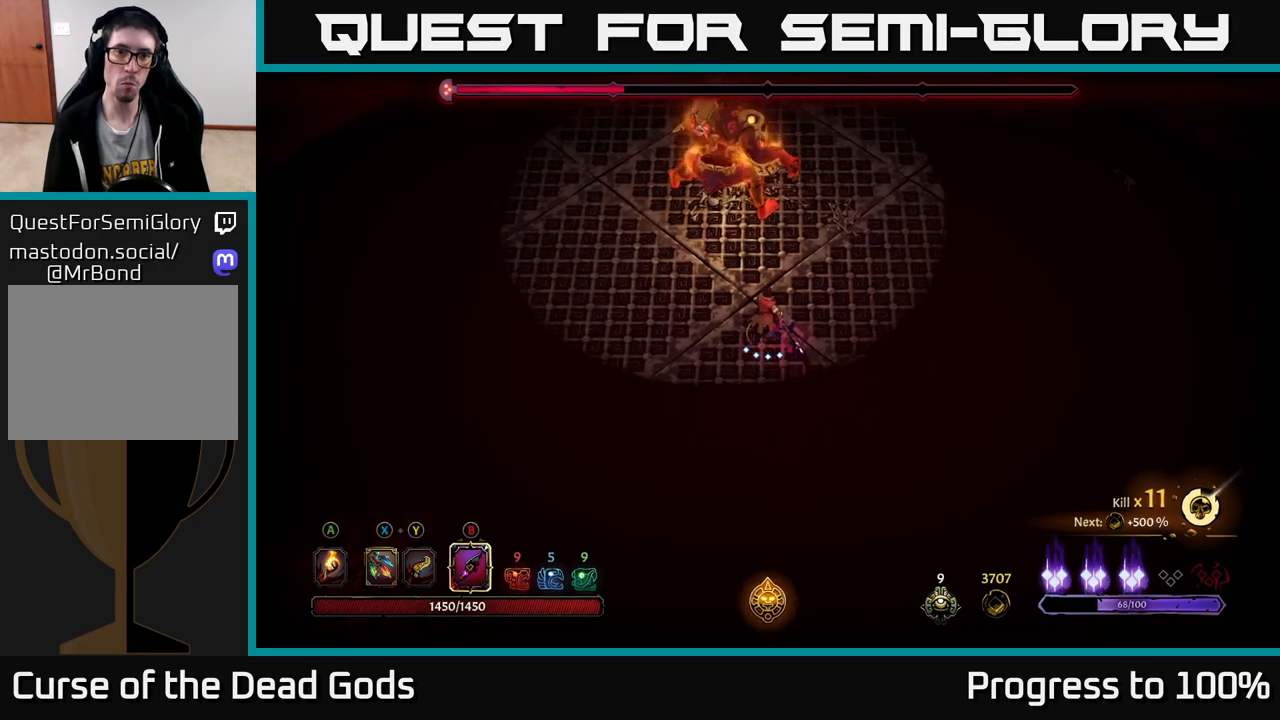
{"buttons": [], "left_stick": "up", "right_stick": "center", "events": [[150, "B", "down"], [233, "B", "up"]]}
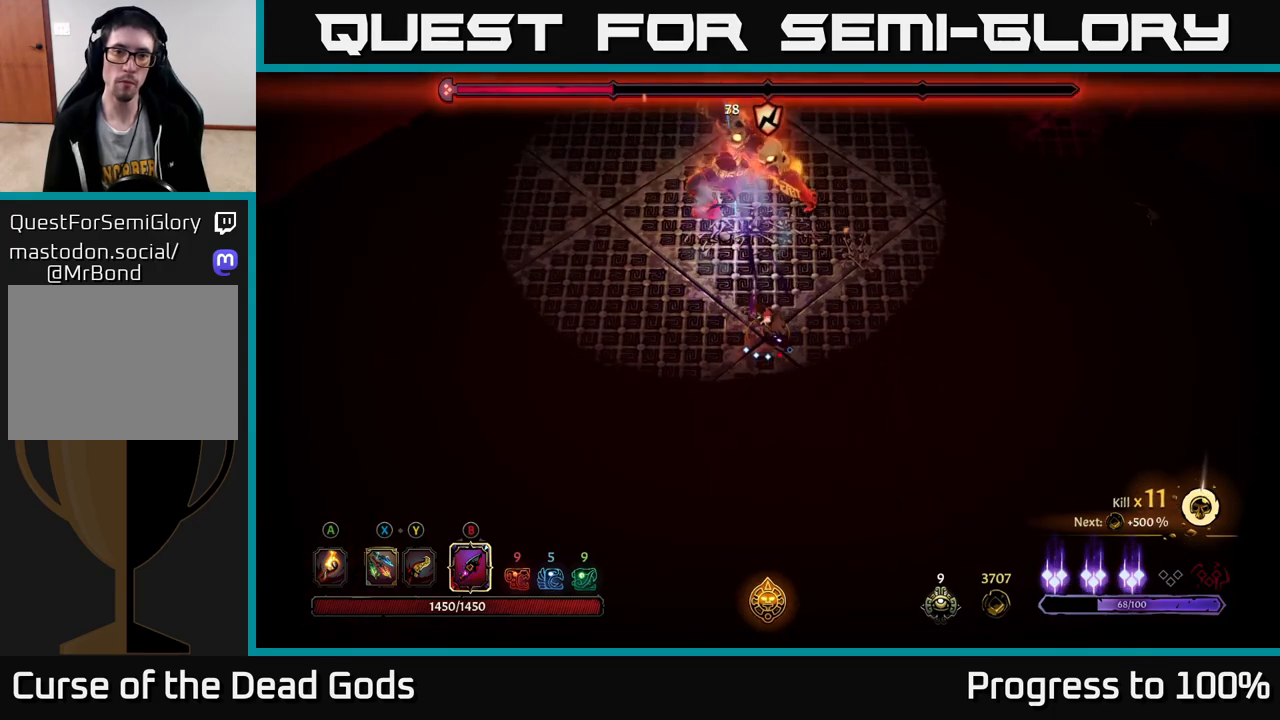
{"buttons": [], "left_stick": "center", "right_stick": "center", "events": [[400, "B", "down"], [433, "left_stick", "center"], [500, "B", "up"]]}
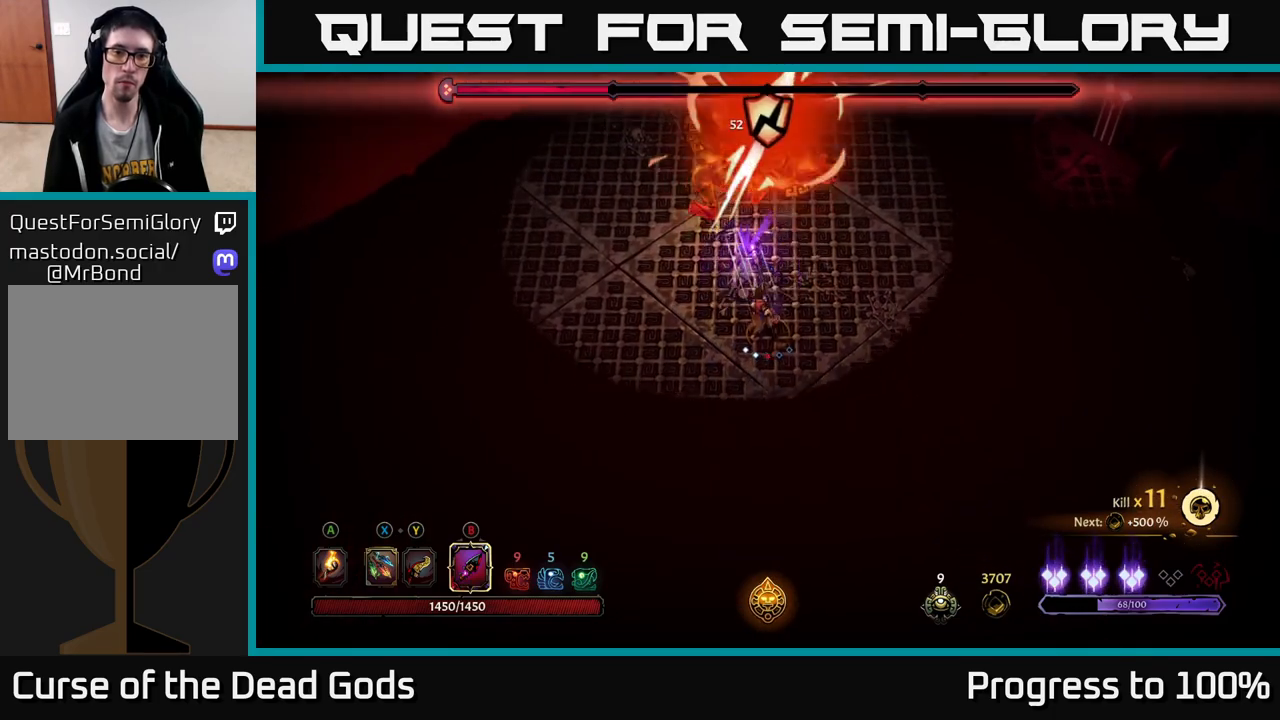
{"buttons": [], "left_stick": "center", "right_stick": "center", "events": []}
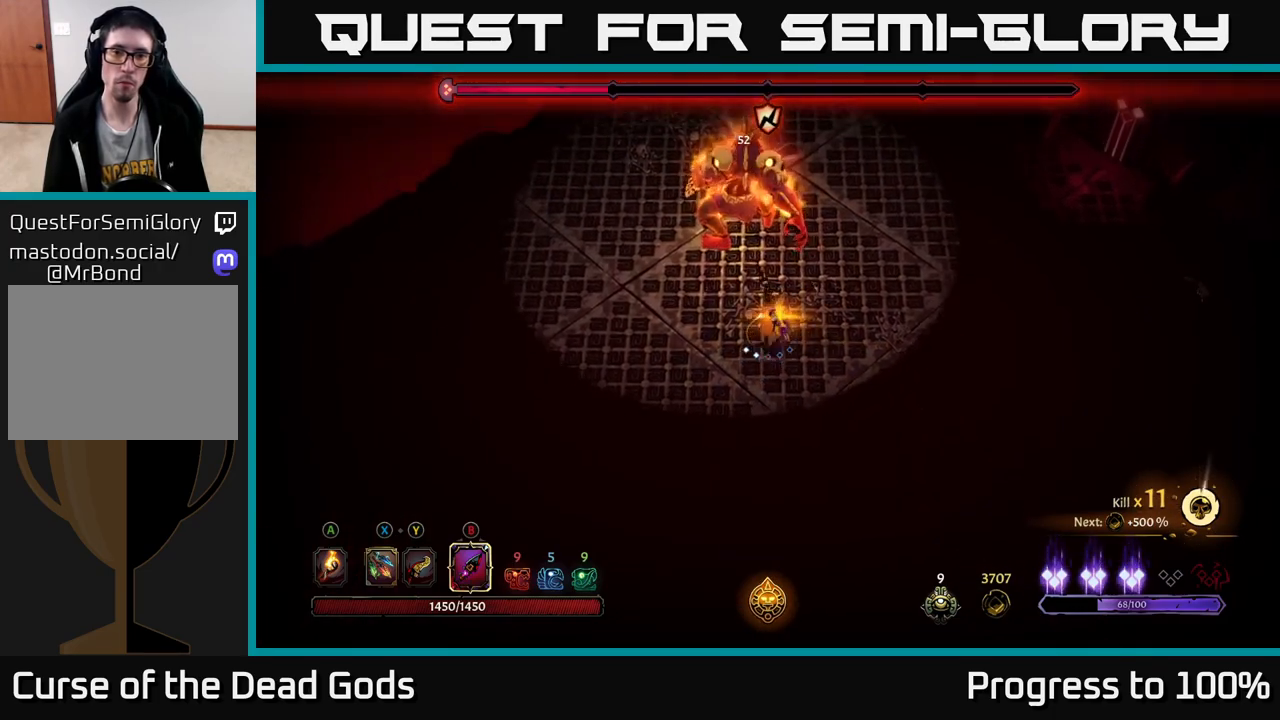
{"buttons": ["X"], "left_stick": "center", "right_stick": "center", "events": [[433, "X", "down"]]}
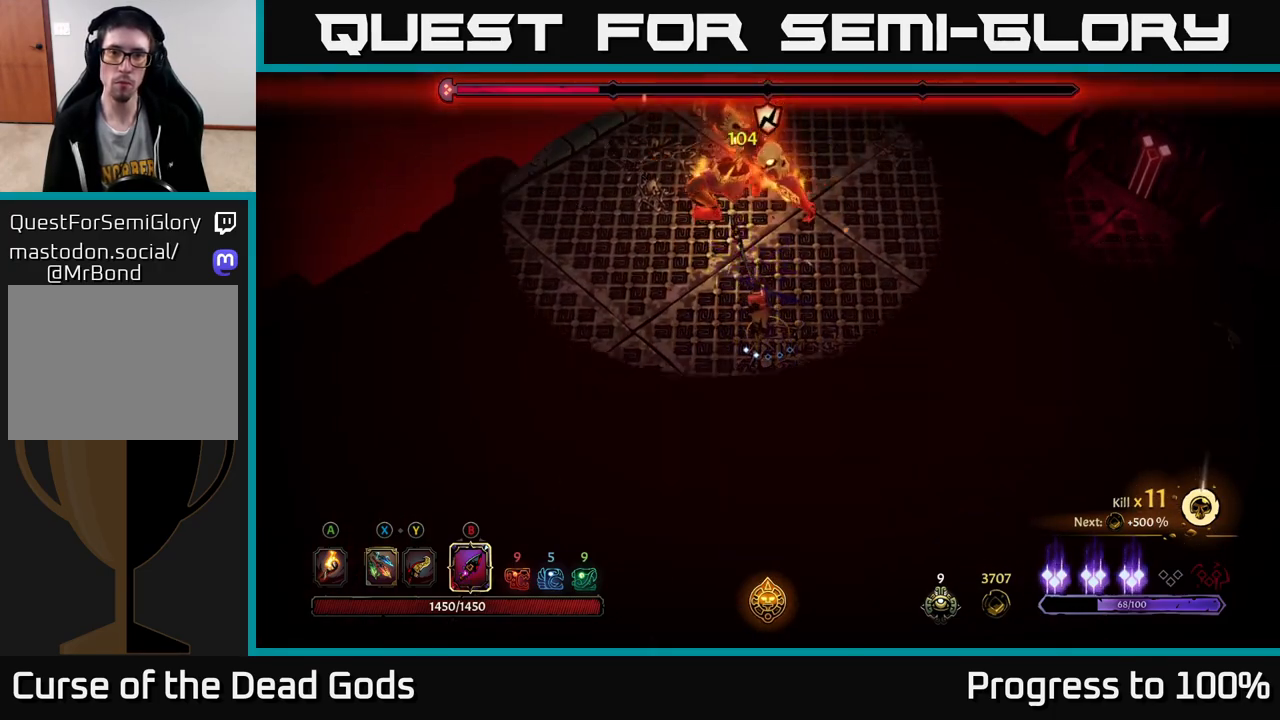
{"buttons": ["X"], "left_stick": "up", "right_stick": "center", "events": [[33, "X", "up"], [67, "left_stick", "up"], [150, "X", "down"], [233, "X", "up"], [450, "X", "down"]]}
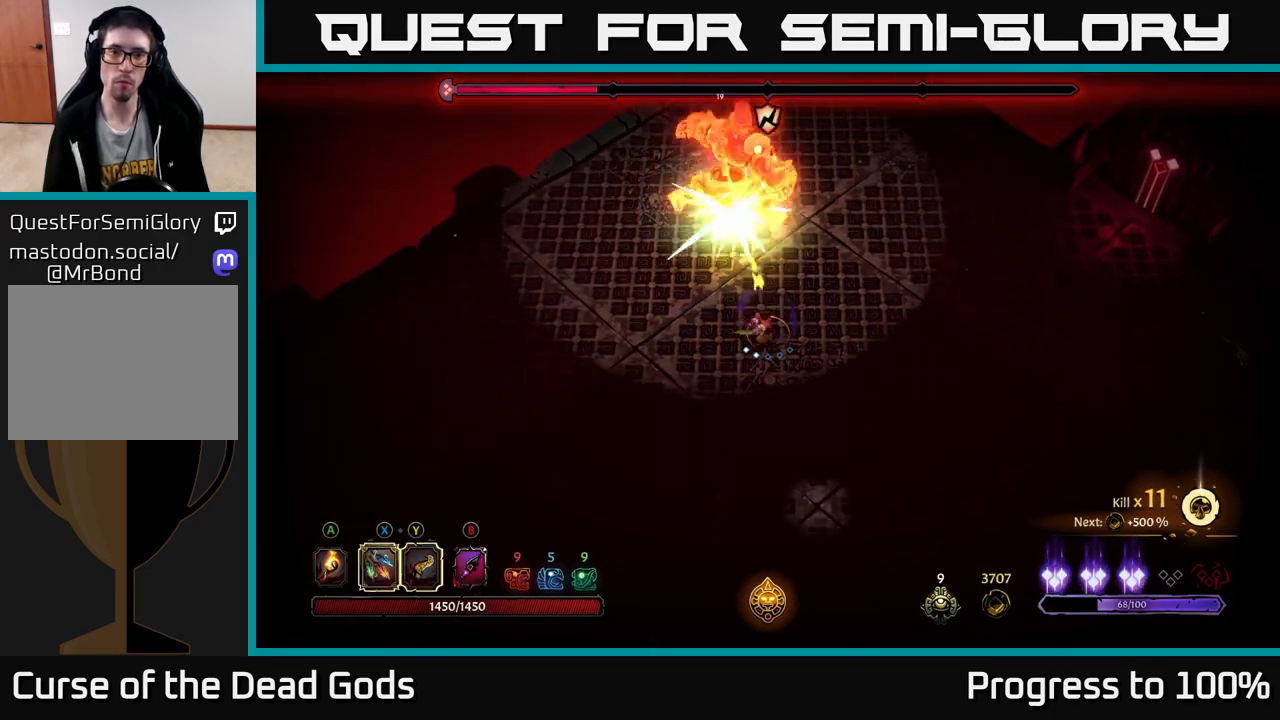
{"buttons": [], "left_stick": "up", "right_stick": "center", "events": [[117, "X", "up"], [400, "Y", "down"], [483, "Y", "up"]]}
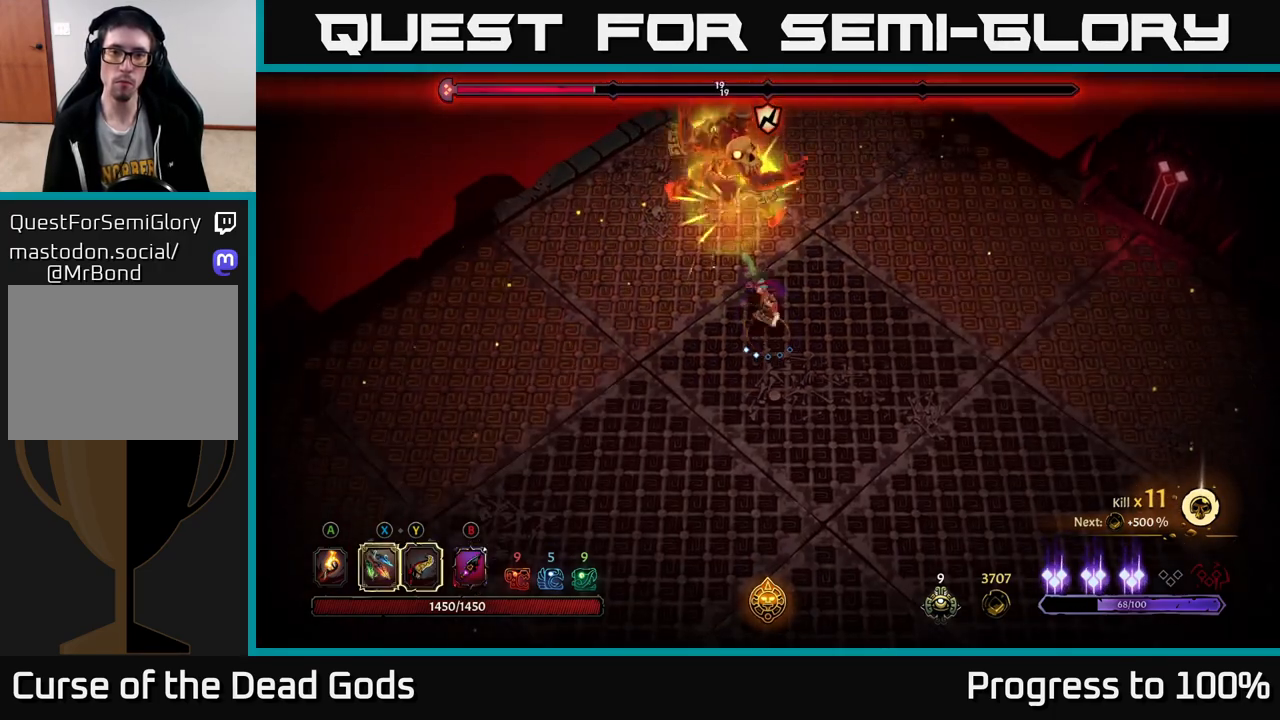
{"buttons": [], "left_stick": "down", "right_stick": "center", "events": [[400, "left_stick", "center"], [450, "left_stick", "down"]]}
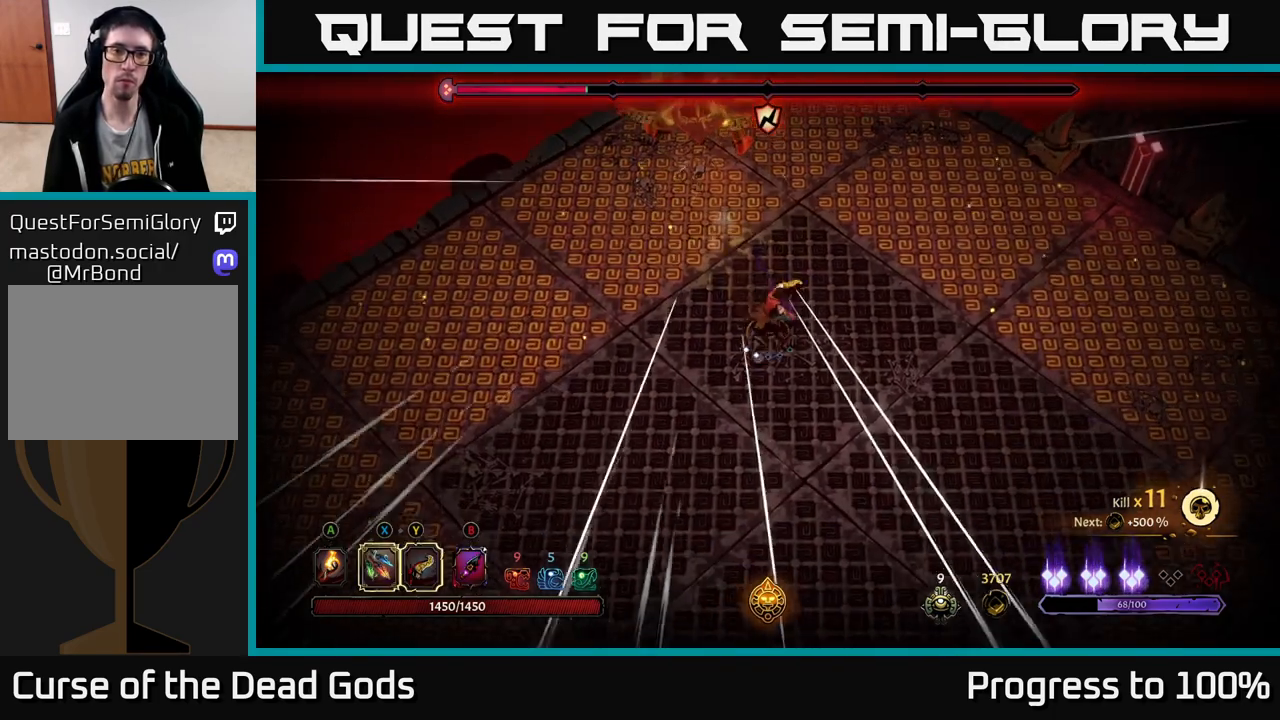
{"buttons": [], "left_stick": "down-right", "right_stick": "center", "events": [[283, "left_stick", "down-right"]]}
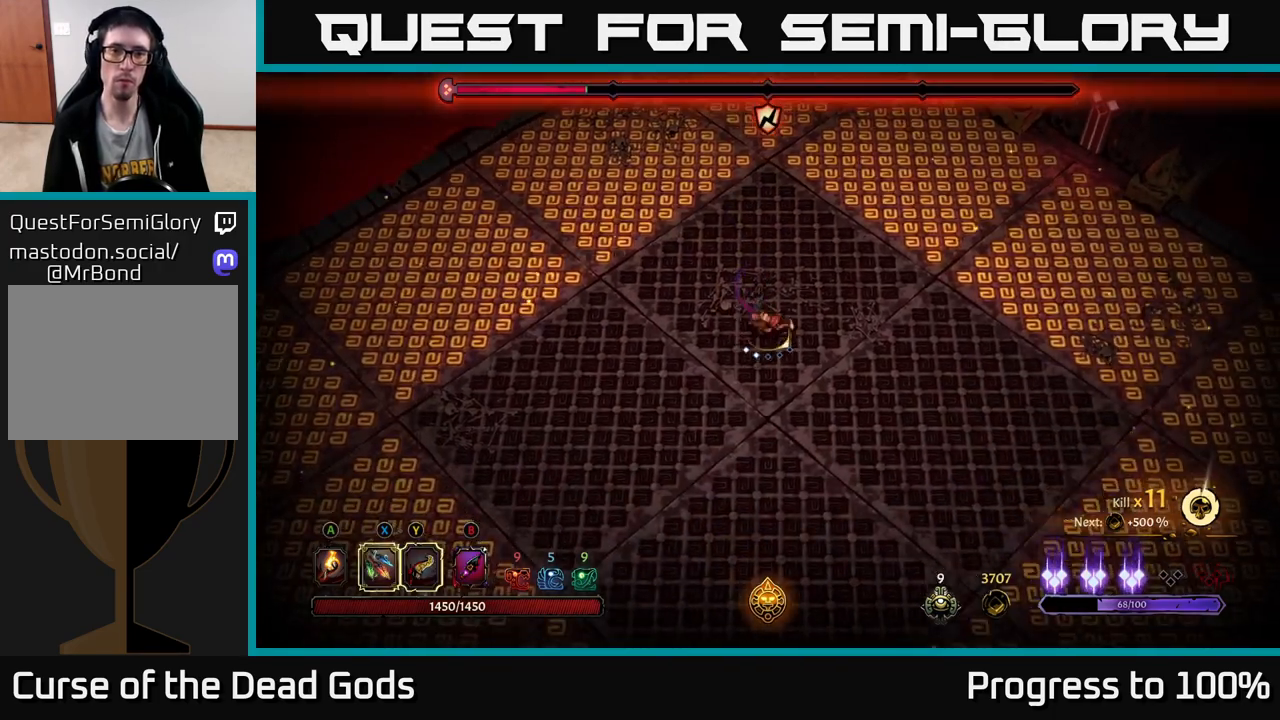
{"buttons": [], "left_stick": "down-right", "right_stick": "center", "events": []}
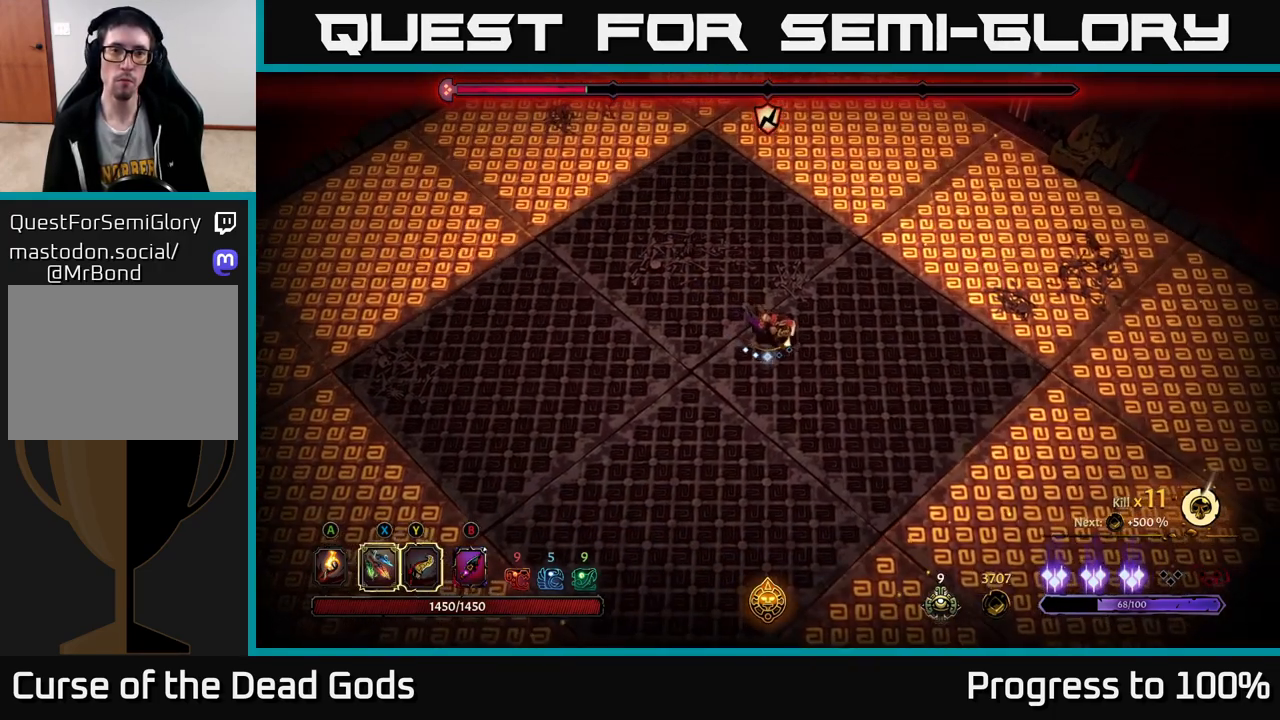
{"buttons": [], "left_stick": "down-right", "right_stick": "center", "events": [[67, "left_stick", "right"], [483, "left_stick", "down-right"]]}
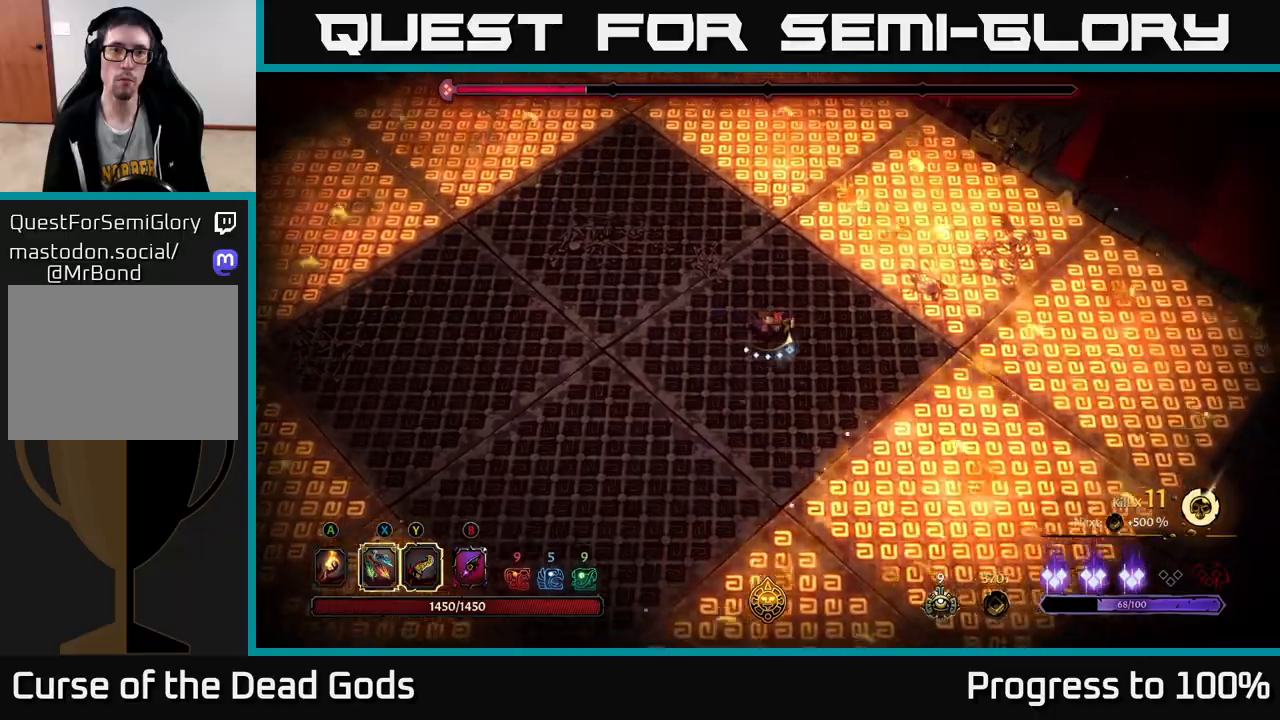
{"buttons": [], "left_stick": "down-left", "right_stick": "center", "events": [[233, "left_stick", "down-left"]]}
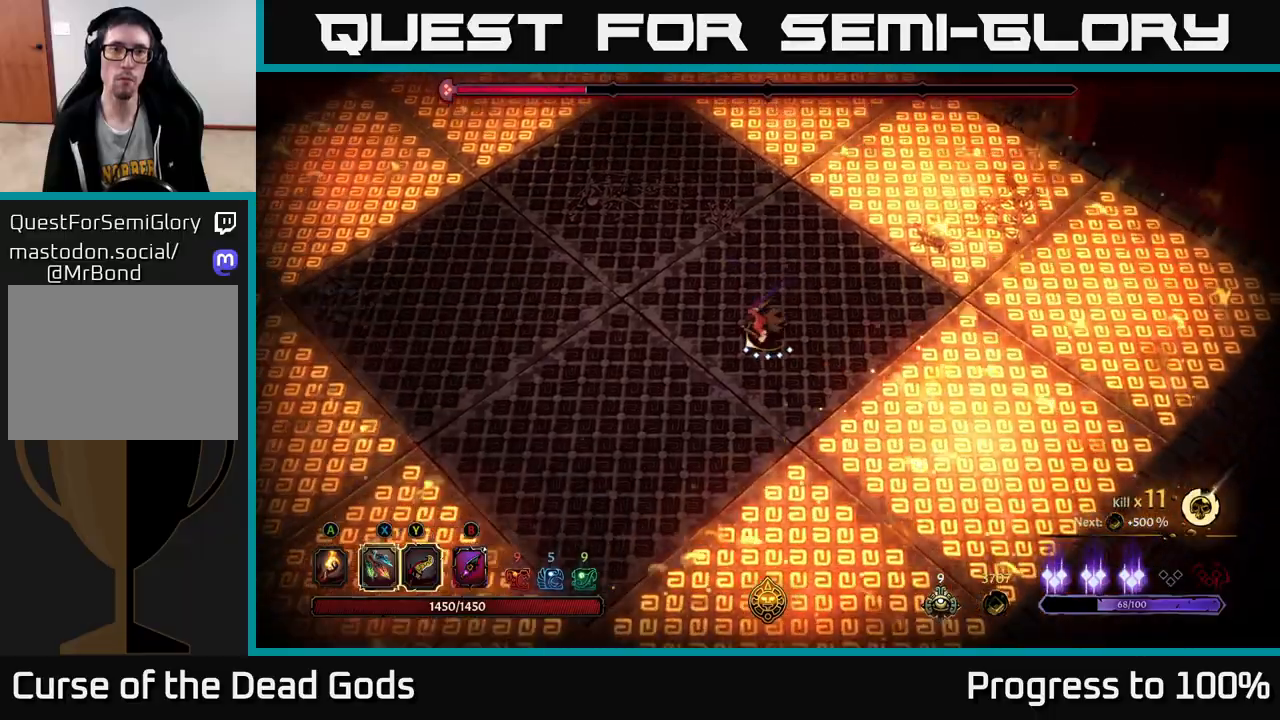
{"buttons": [], "left_stick": "left", "right_stick": "center", "events": [[467, "left_stick", "left"]]}
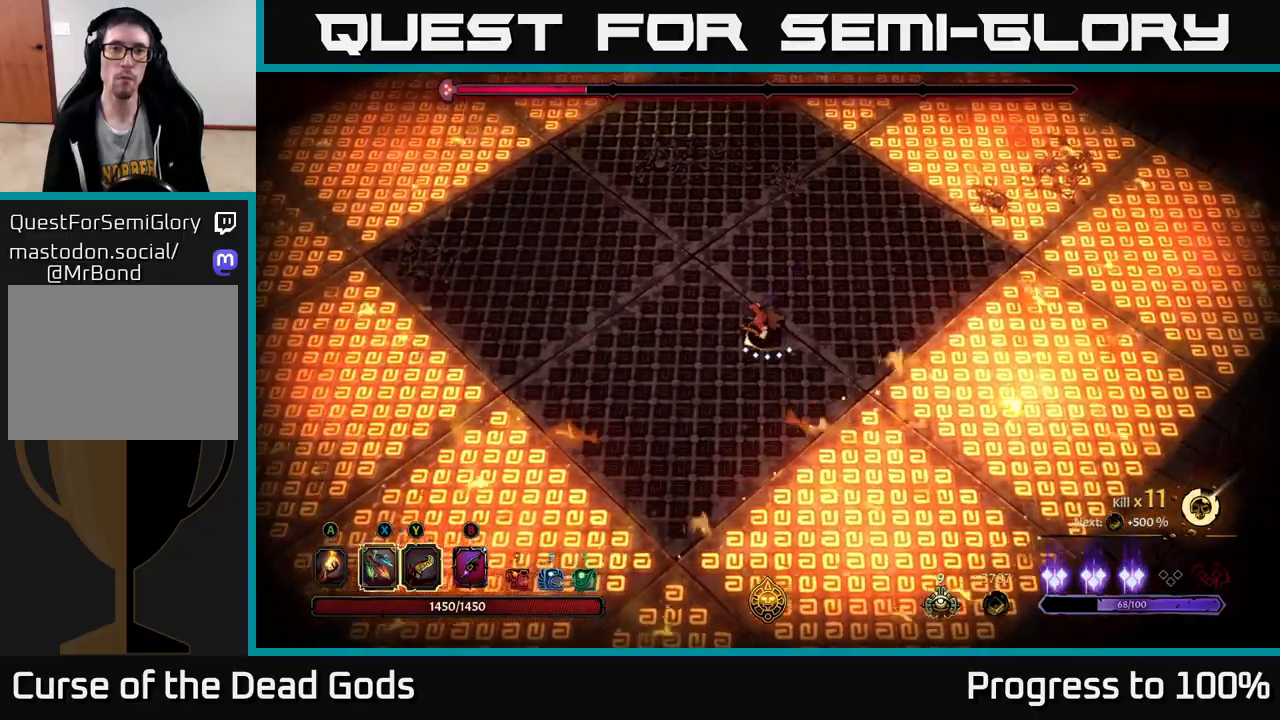
{"buttons": [], "left_stick": "up-left", "right_stick": "center", "events": [[117, "left_stick", "up-left"], [333, "X", "down"], [433, "X", "up"]]}
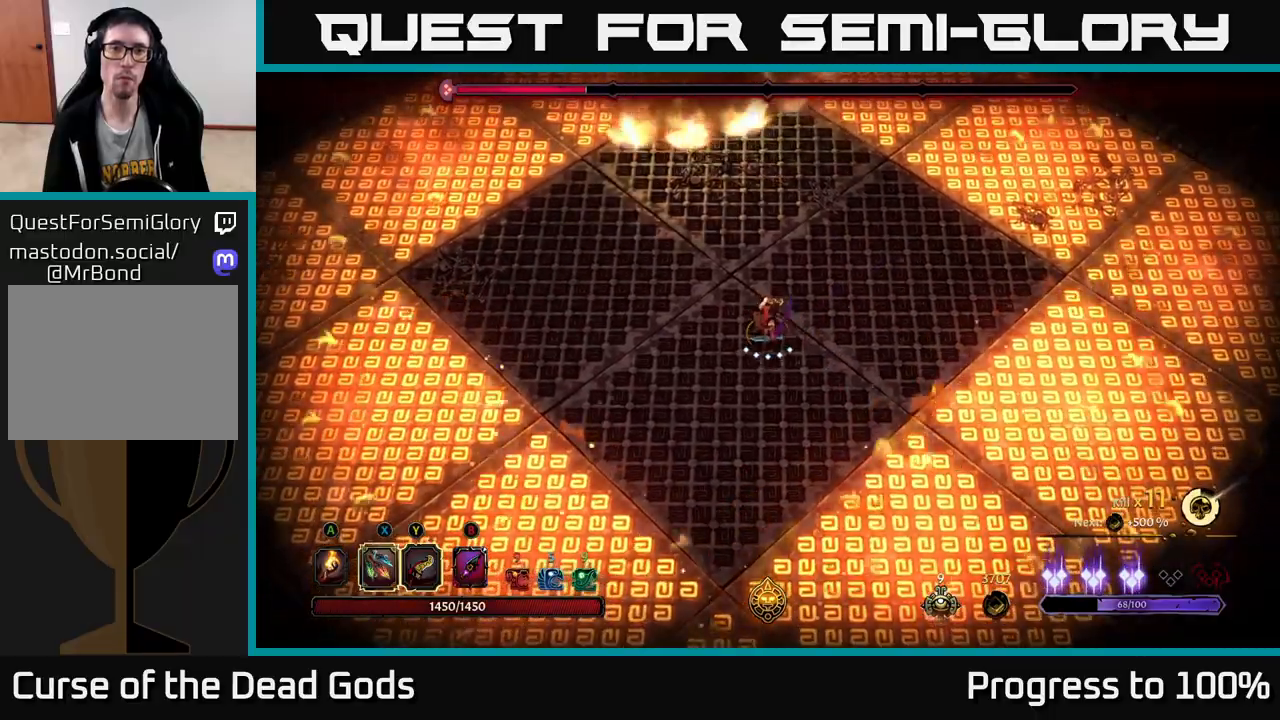
{"buttons": [], "left_stick": "down", "right_stick": "center", "events": [[217, "left_stick", "center"], [417, "left_stick", "down"]]}
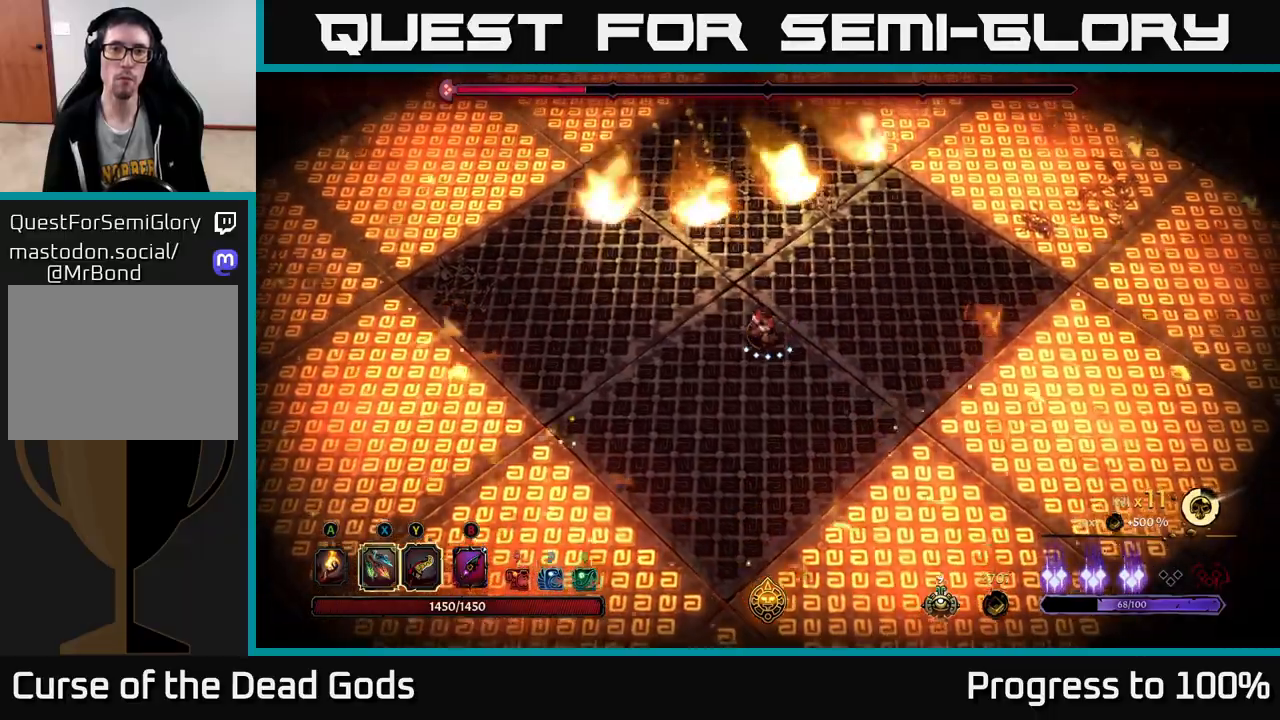
{"buttons": [], "left_stick": "up", "right_stick": "center", "events": [[100, "left_stick", "right"], [183, "left_stick", "up"]]}
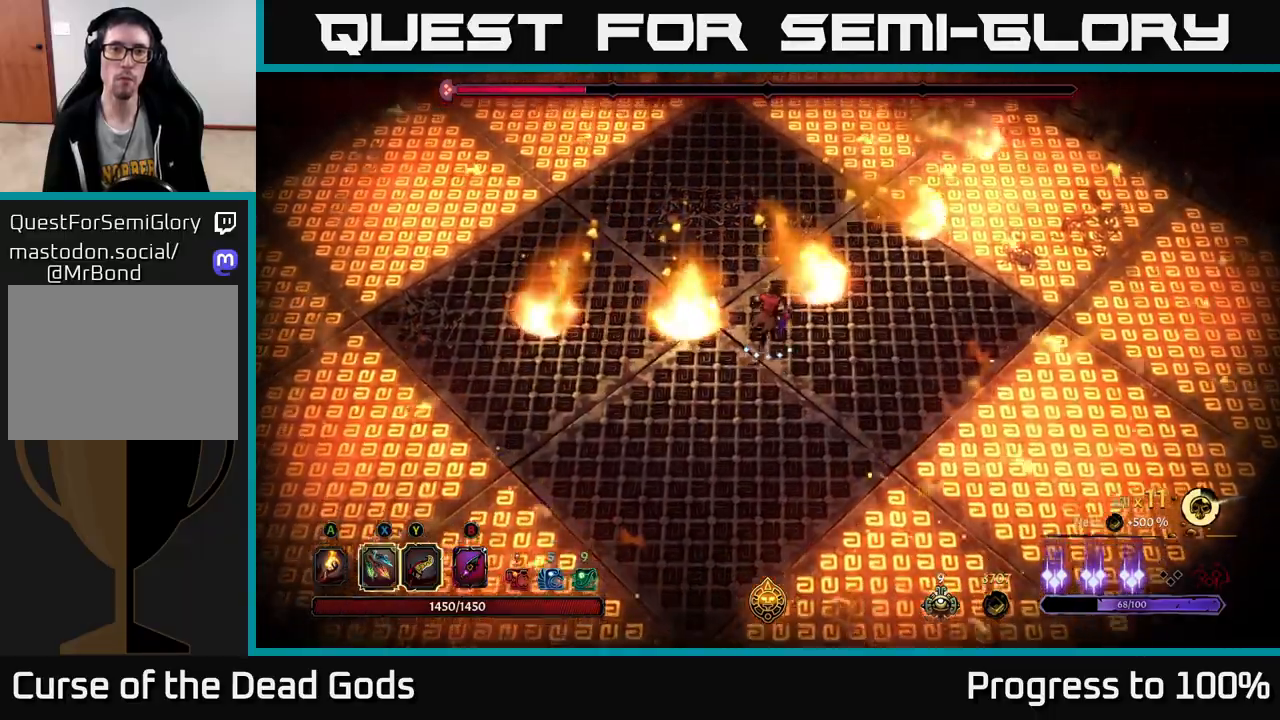
{"buttons": [], "left_stick": "up", "right_stick": "center", "events": [[300, "X", "down"], [367, "X", "up"]]}
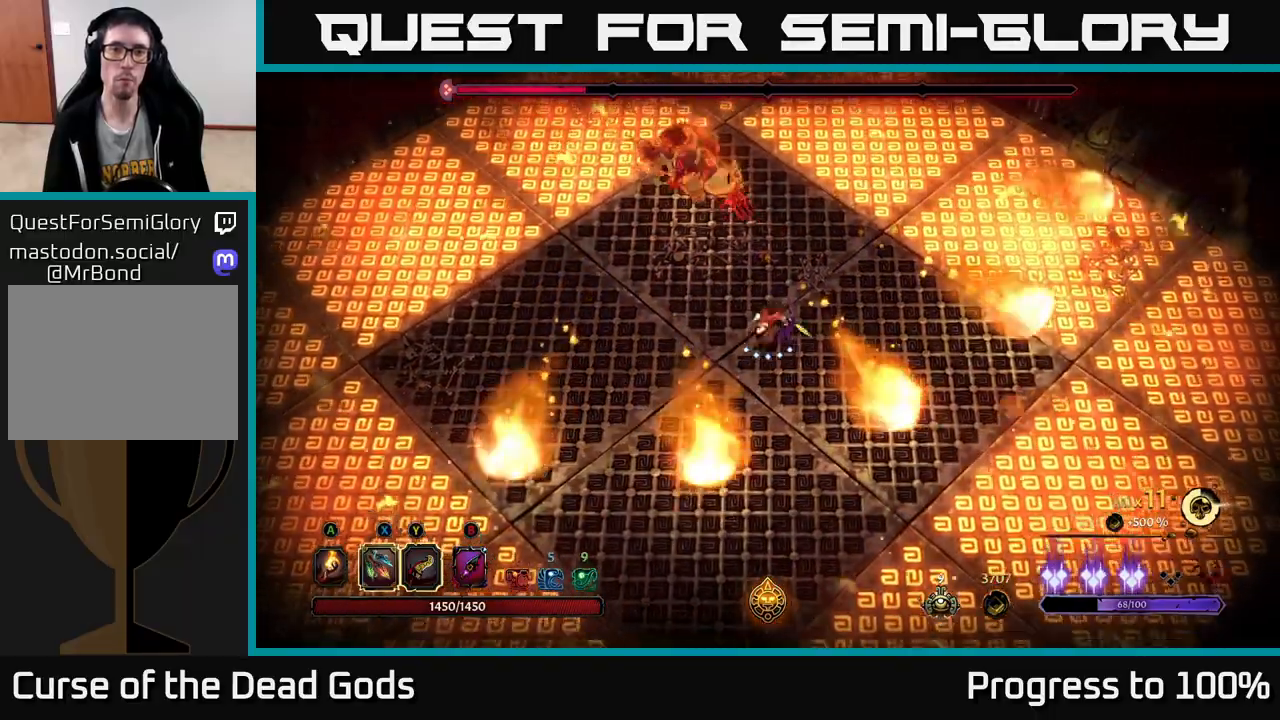
{"buttons": [], "left_stick": "down", "right_stick": "center", "events": [[100, "left_stick", "center"], [233, "left_stick", "down"]]}
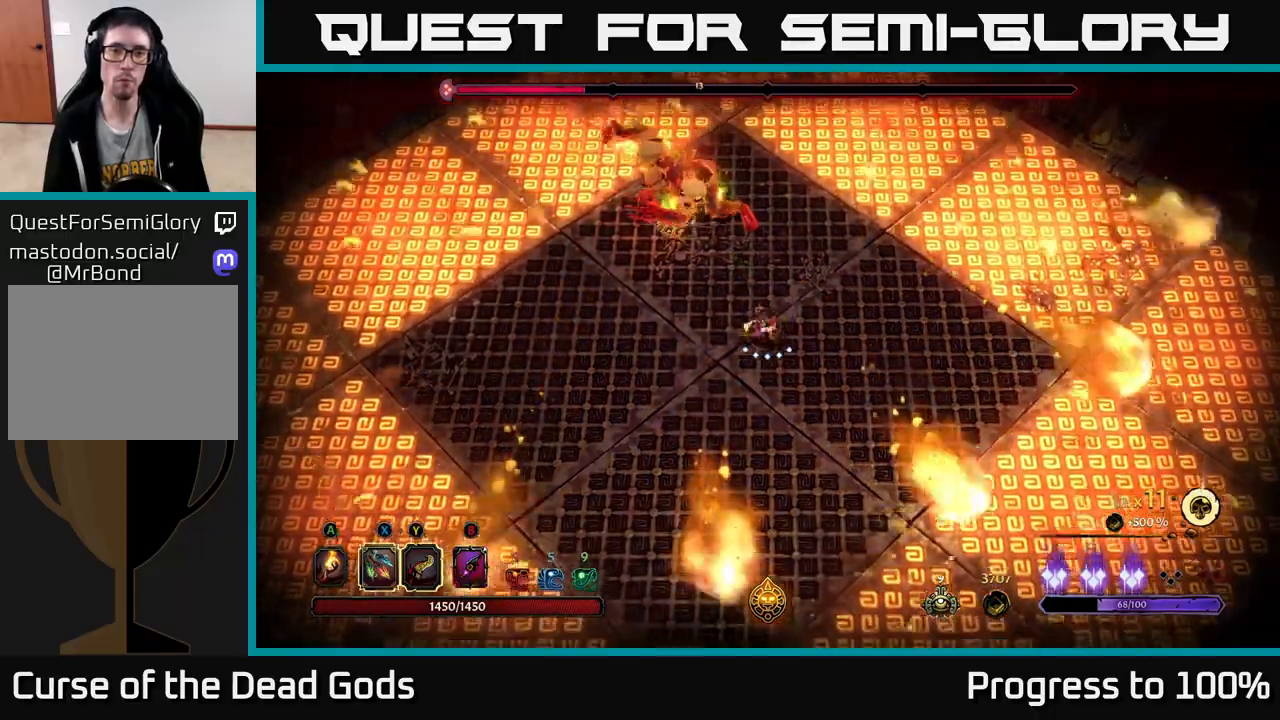
{"buttons": [], "left_stick": "up-left", "right_stick": "center", "events": [[133, "left_stick", "left"], [183, "R2", "down"], [417, "left_stick", "up-left"], [483, "R2", "up"]]}
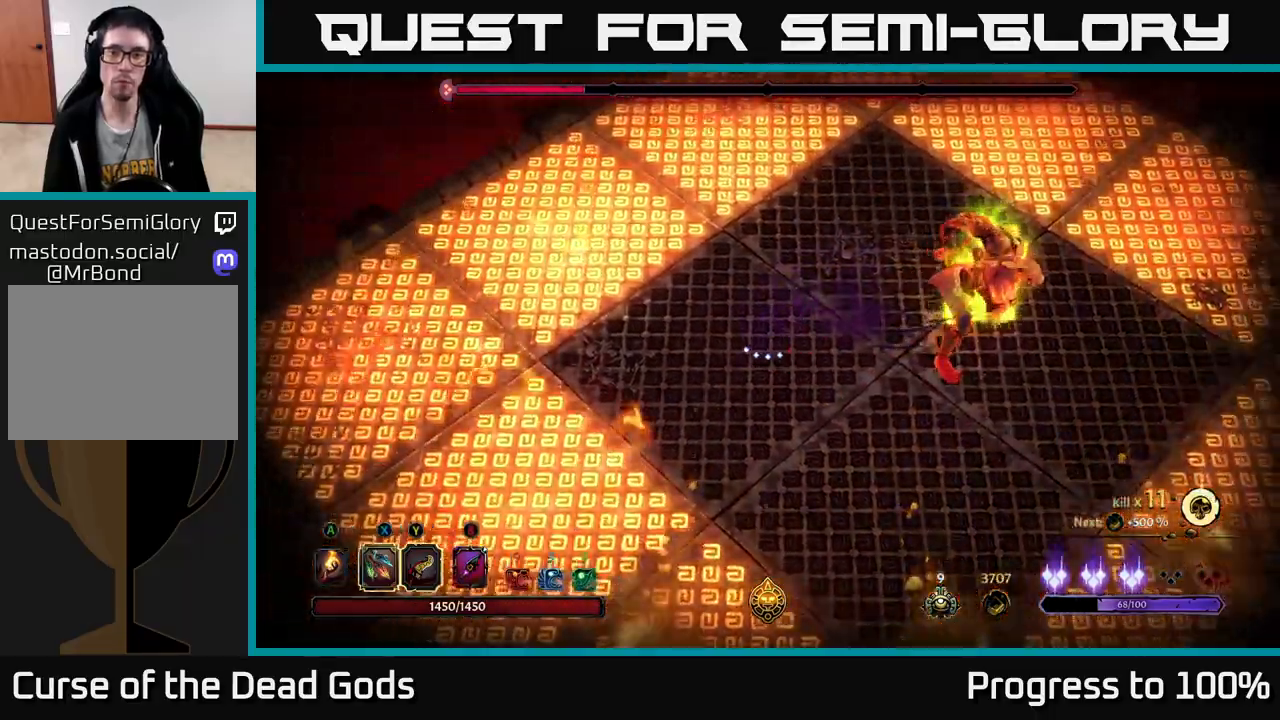
{"buttons": [], "left_stick": "right", "right_stick": "center", "events": [[17, "left_stick", "center"], [183, "left_stick", "up-left"], [417, "left_stick", "right"]]}